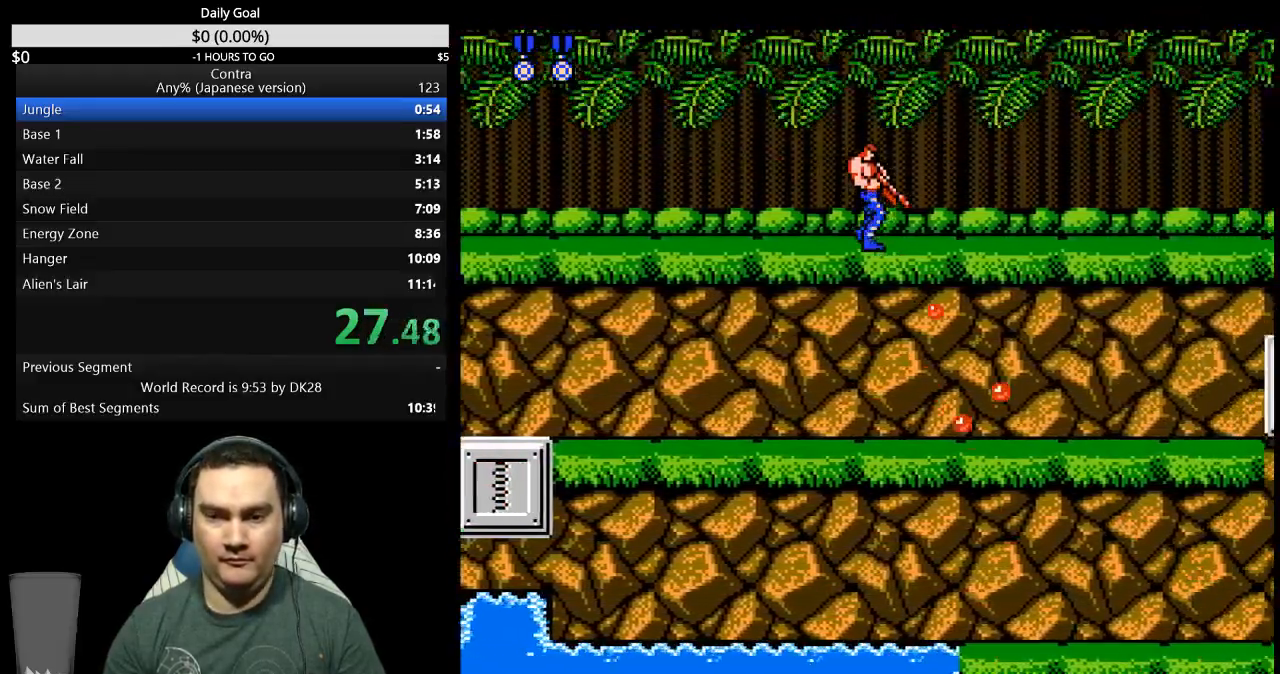
Gameplay with a controller (Nintendo layout); each line is a JSON object with the inputs held at the frame after it. "events" lists button and stick changes between this image and that frame as [ms after this image, input, new state], when the widget could be followed in between. Not read: L3 R3 START.
{"buttons": ["DPAD_DOWN", "DPAD_RIGHT"], "events": [[33, "B", "down"], [100, "B", "up"], [267, "B", "down"], [333, "B", "up"], [400, "B", "down"], [467, "B", "up"]]}
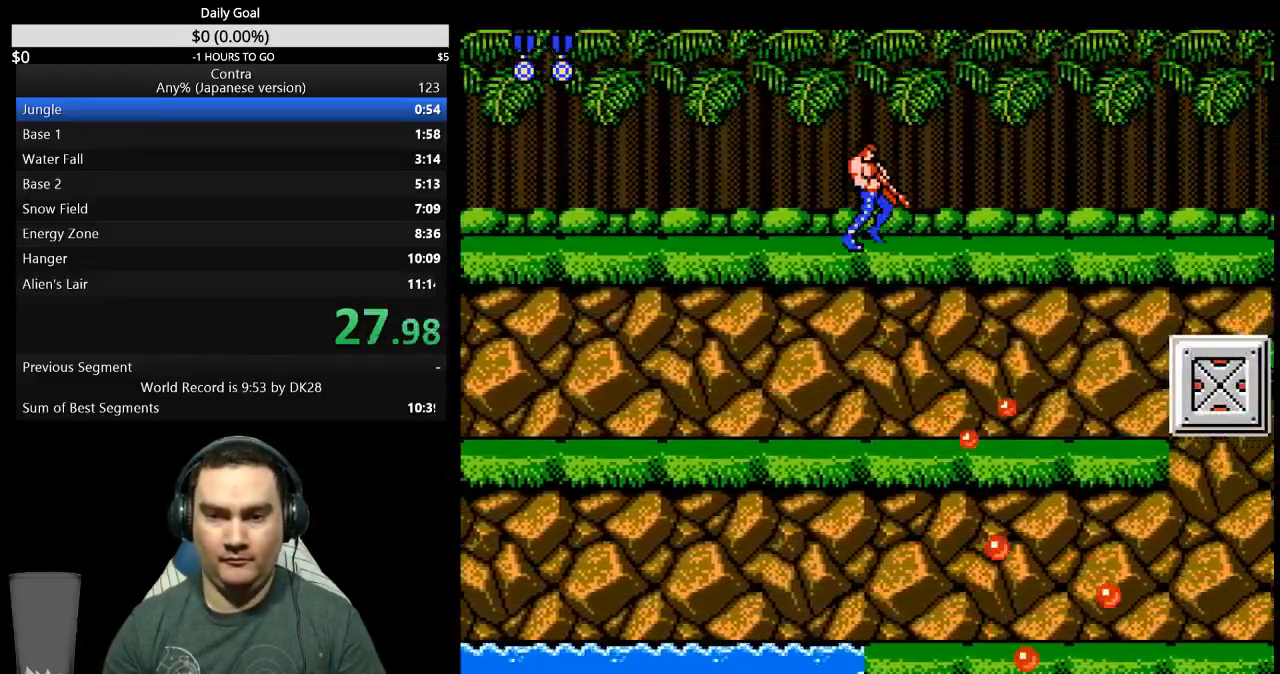
{"buttons": ["B", "DPAD_DOWN", "DPAD_RIGHT"], "events": [[33, "B", "down"], [200, "B", "up"], [500, "B", "down"]]}
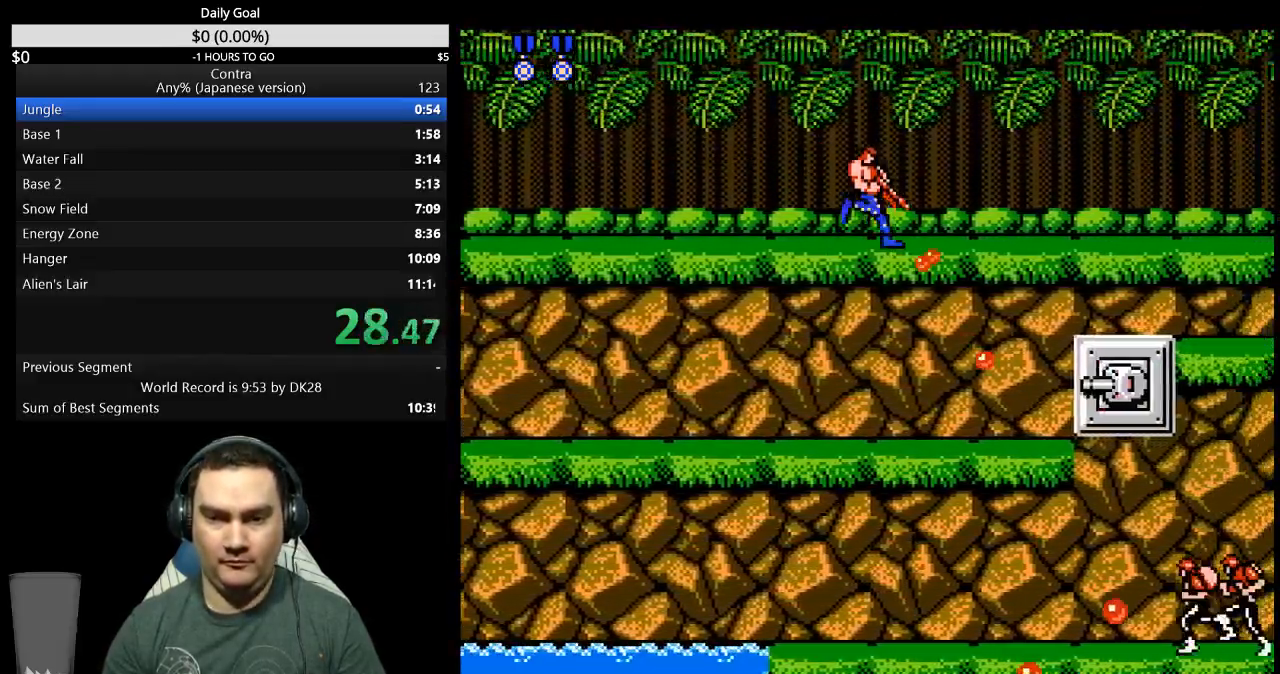
{"buttons": ["B", "DPAD_DOWN", "DPAD_RIGHT"], "events": [[33, "B", "up"], [233, "B", "down"], [300, "B", "up"], [500, "B", "down"]]}
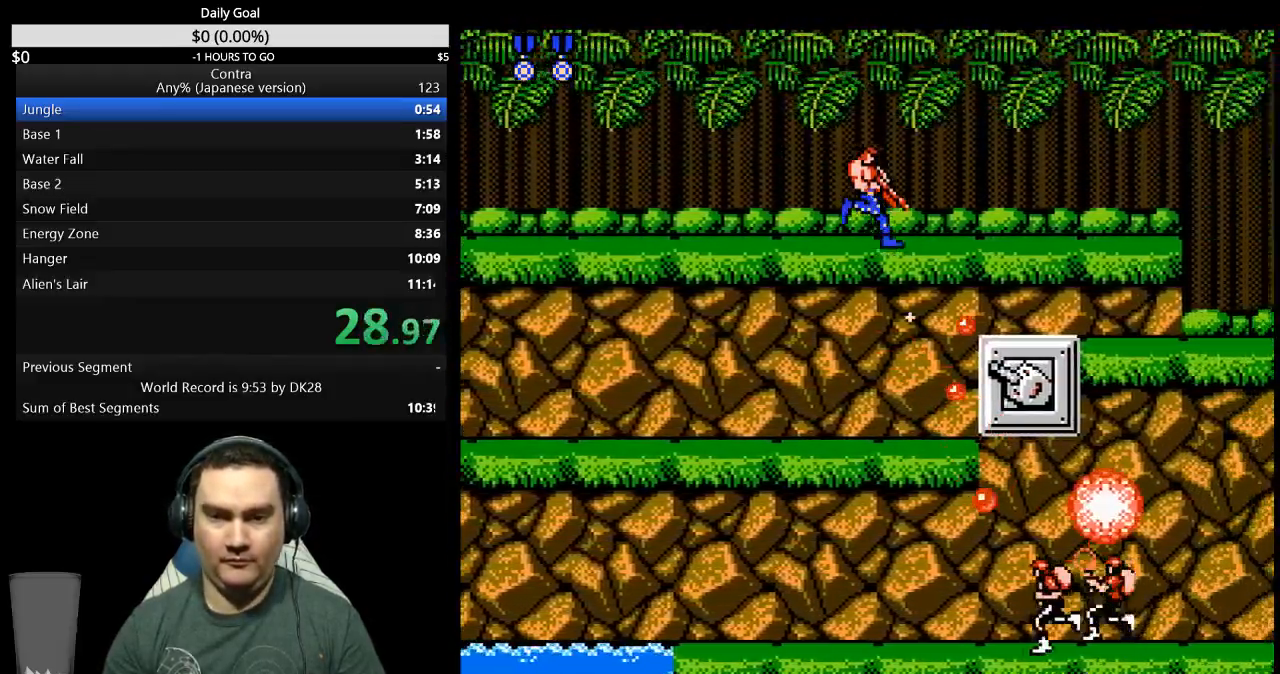
{"buttons": ["DPAD_DOWN", "DPAD_RIGHT"], "events": [[33, "B", "up"], [100, "B", "down"], [133, "B", "up"], [233, "B", "down"], [267, "B", "up"], [333, "B", "down"], [400, "B", "up"], [467, "B", "down"], [500, "B", "up"]]}
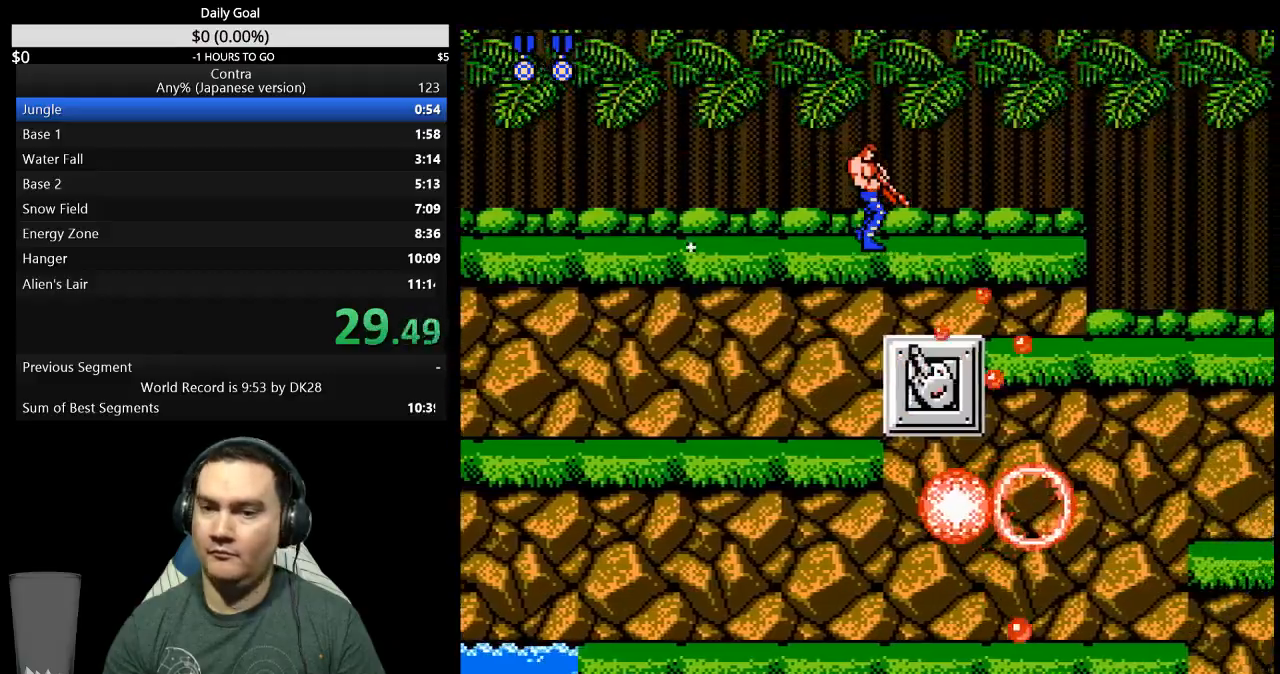
{"buttons": ["DPAD_DOWN", "DPAD_RIGHT"], "events": [[200, "B", "down"], [233, "B", "up"], [333, "B", "down"], [367, "B", "up"], [467, "B", "down"], [500, "B", "up"]]}
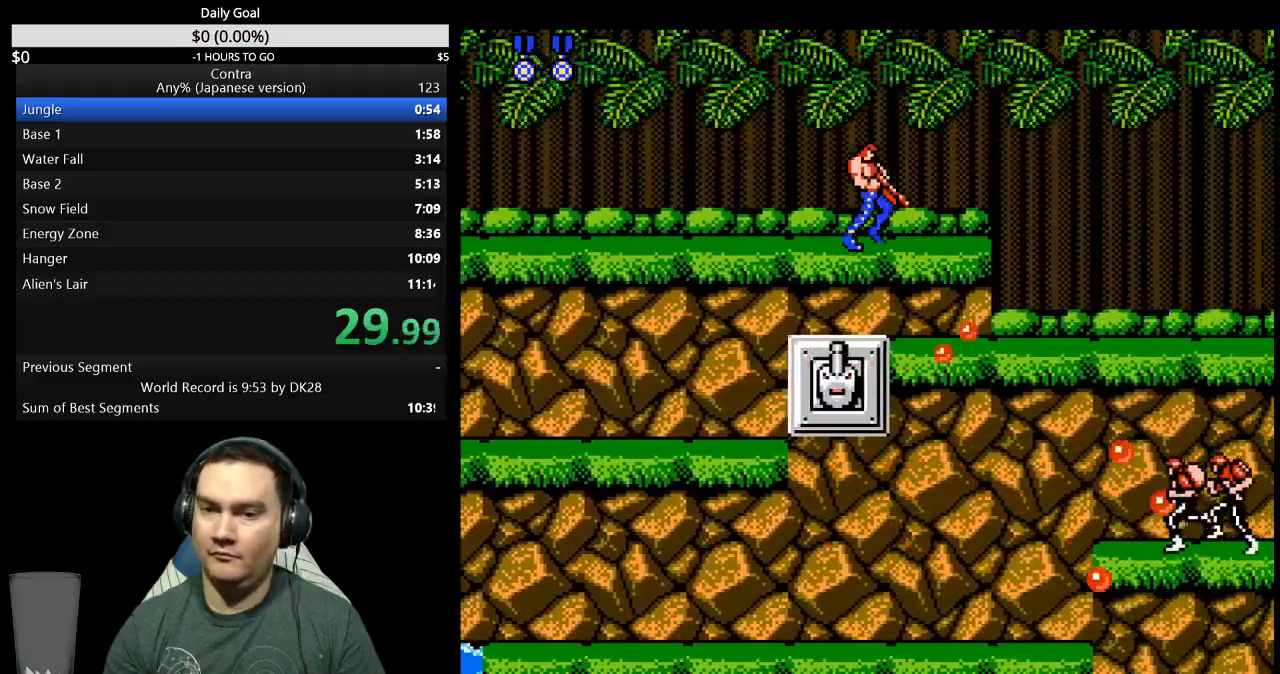
{"buttons": ["DPAD_DOWN", "DPAD_RIGHT"], "events": [[100, "B", "down"], [133, "B", "up"], [200, "B", "down"], [267, "B", "up"], [333, "B", "down"], [367, "B", "up"], [467, "B", "down"], [500, "B", "up"]]}
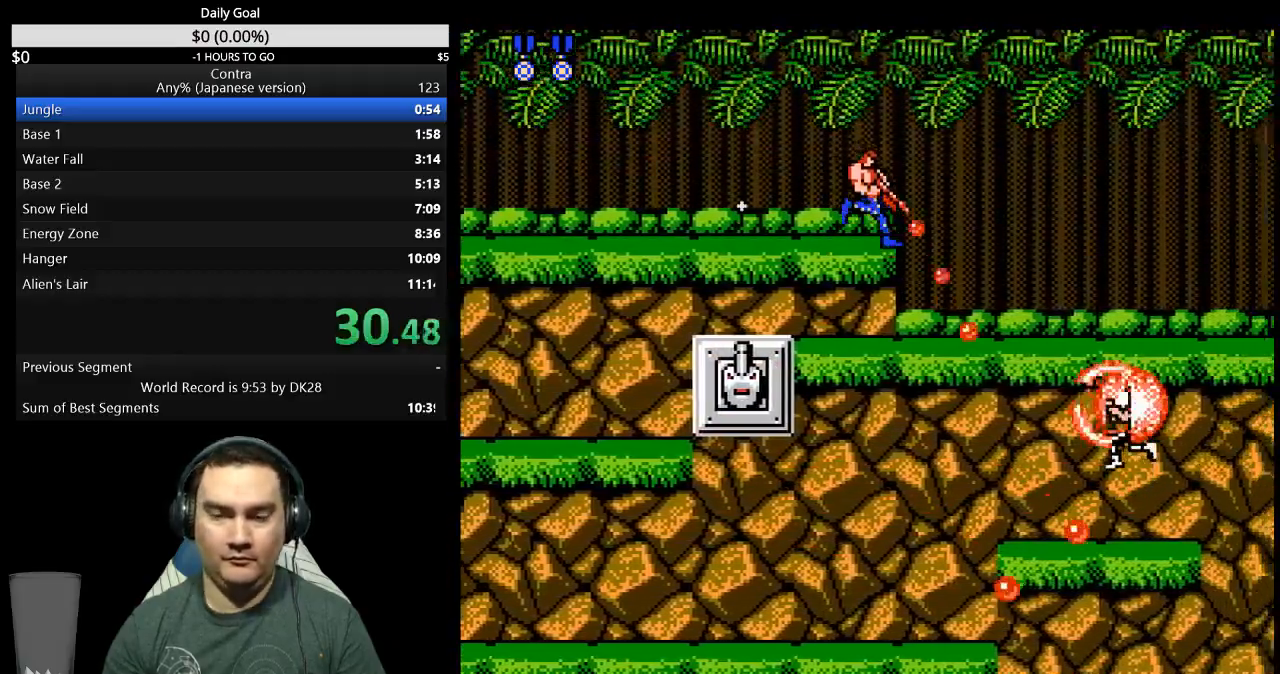
{"buttons": ["DPAD_RIGHT"], "events": [[100, "B", "down"], [133, "B", "up"], [233, "DPAD_DOWN", "up"], [333, "B", "down"], [367, "B", "up"], [433, "B", "down"], [500, "B", "up"]]}
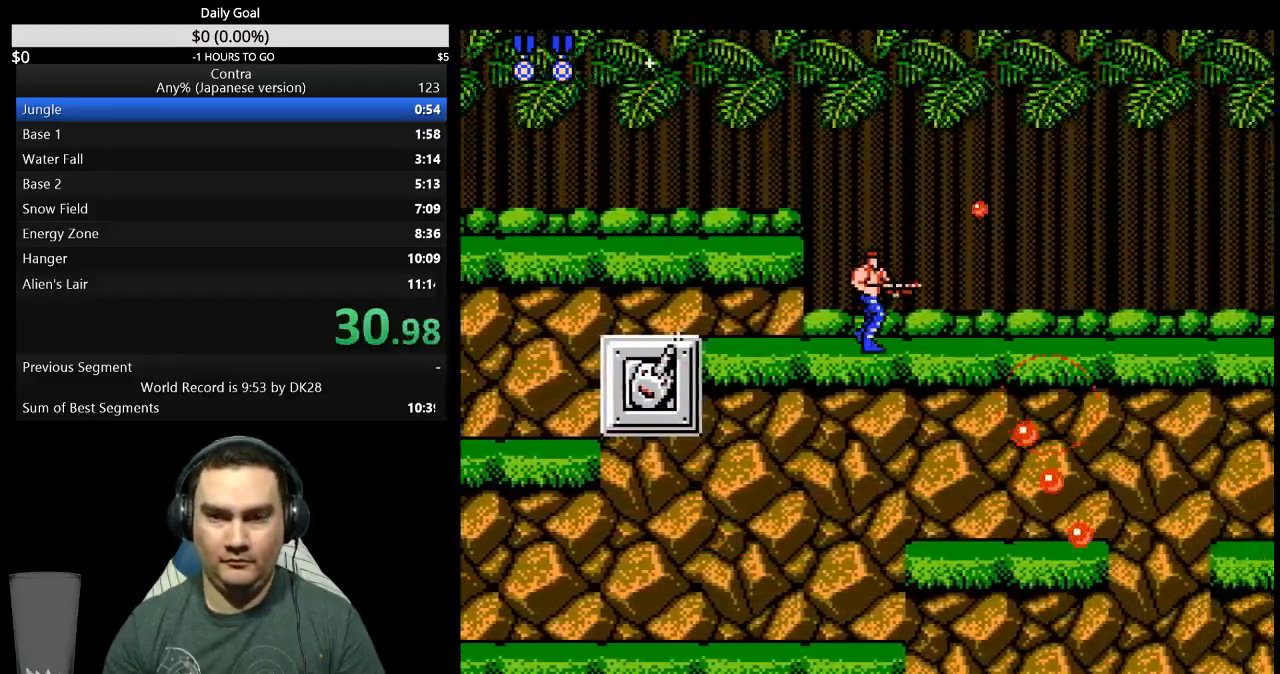
{"buttons": ["DPAD_DOWN", "DPAD_RIGHT"], "events": [[100, "B", "down"], [133, "B", "up"], [167, "B", "down"], [267, "B", "up"], [333, "B", "down"], [333, "DPAD_DOWN", "down"], [367, "B", "up"], [433, "B", "down"], [467, "B", "up"]]}
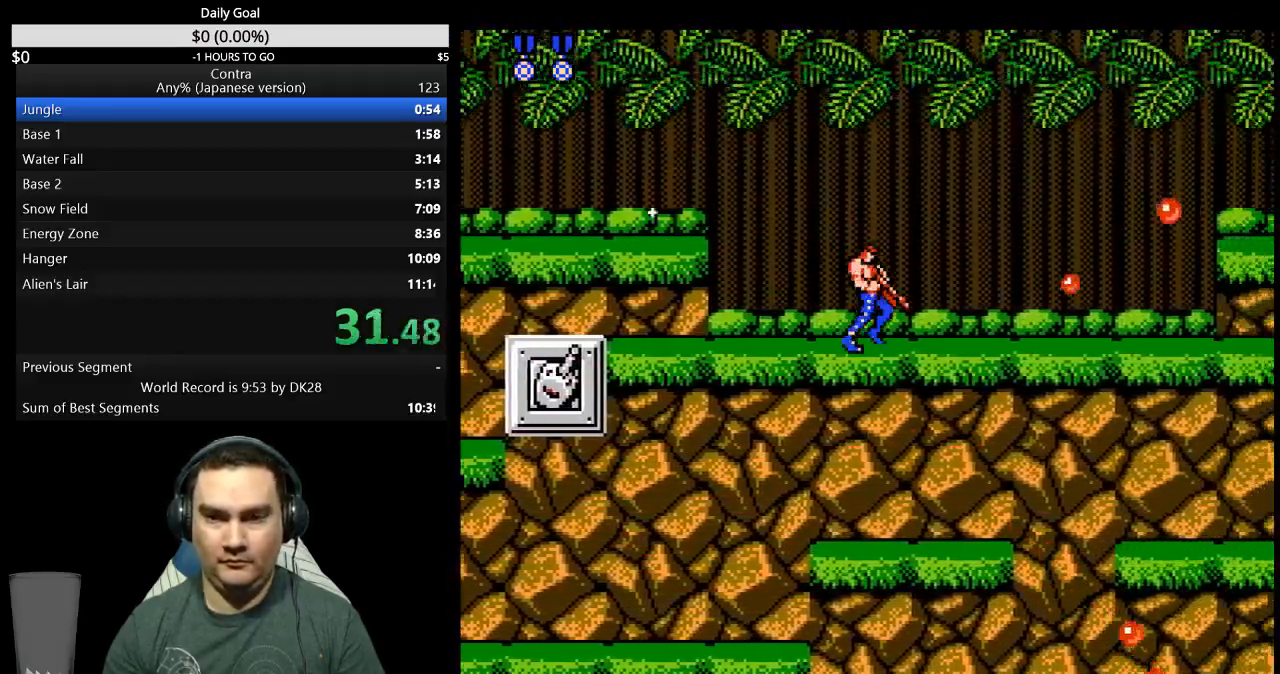
{"buttons": ["DPAD_DOWN", "DPAD_RIGHT"], "events": [[33, "B", "down"], [100, "B", "up"], [167, "B", "down"], [233, "B", "up"], [300, "B", "down"], [333, "B", "up"], [400, "B", "down"], [467, "B", "up"]]}
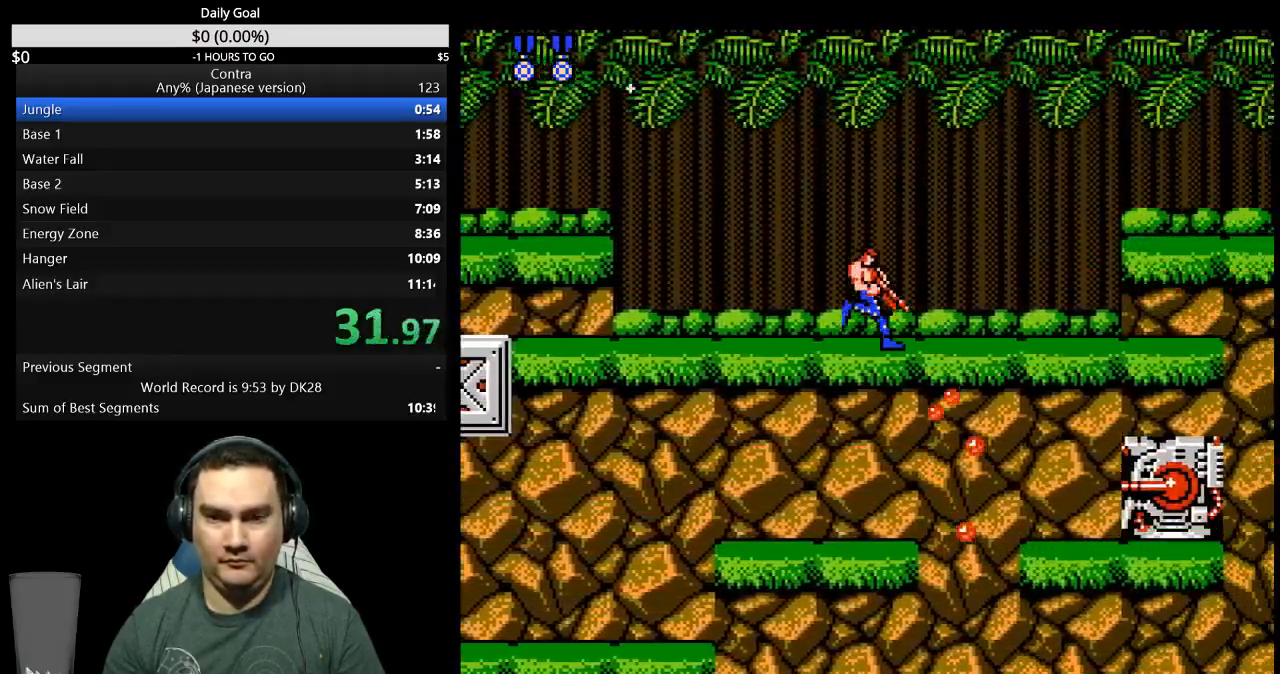
{"buttons": ["B", "DPAD_DOWN", "DPAD_RIGHT"], "events": [[33, "B", "down"], [67, "B", "up"], [133, "B", "down"], [167, "B", "up"], [267, "B", "down"], [300, "B", "up"], [367, "B", "down"], [433, "B", "up"], [500, "B", "down"]]}
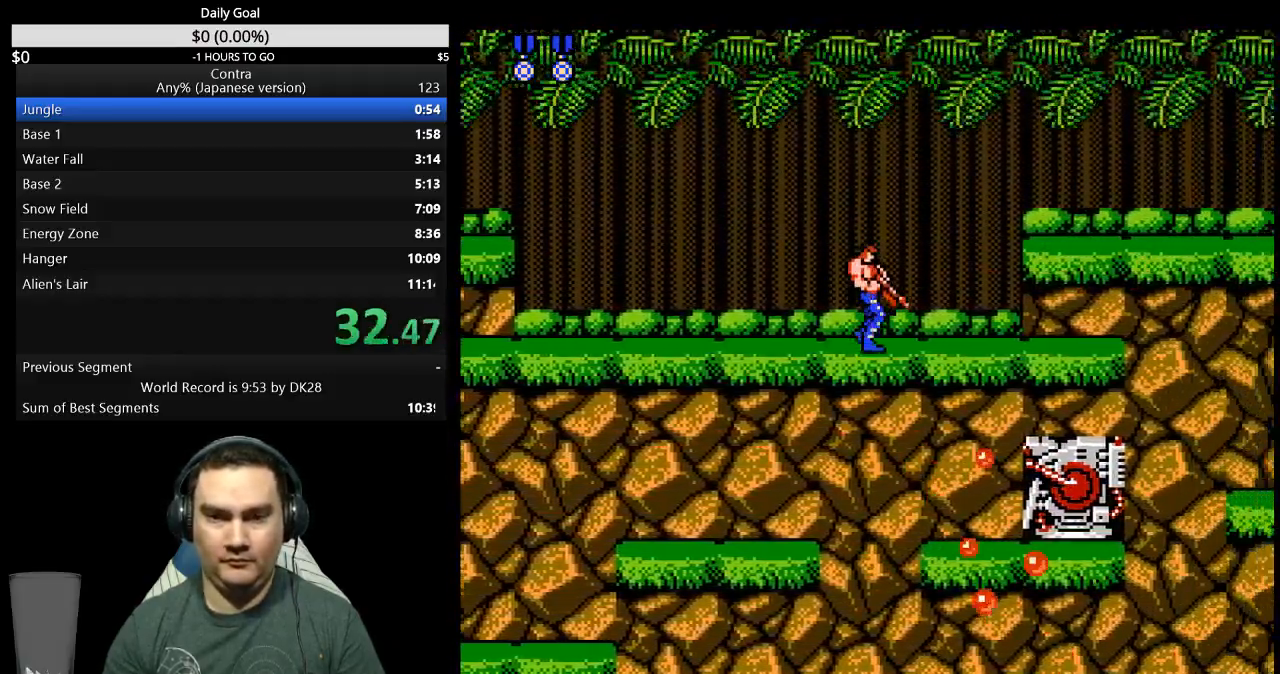
{"buttons": ["DPAD_DOWN", "DPAD_RIGHT"], "events": [[67, "B", "up"], [133, "B", "down"], [167, "B", "up"], [233, "B", "down"], [300, "B", "up"], [367, "B", "down"], [400, "B", "up"]]}
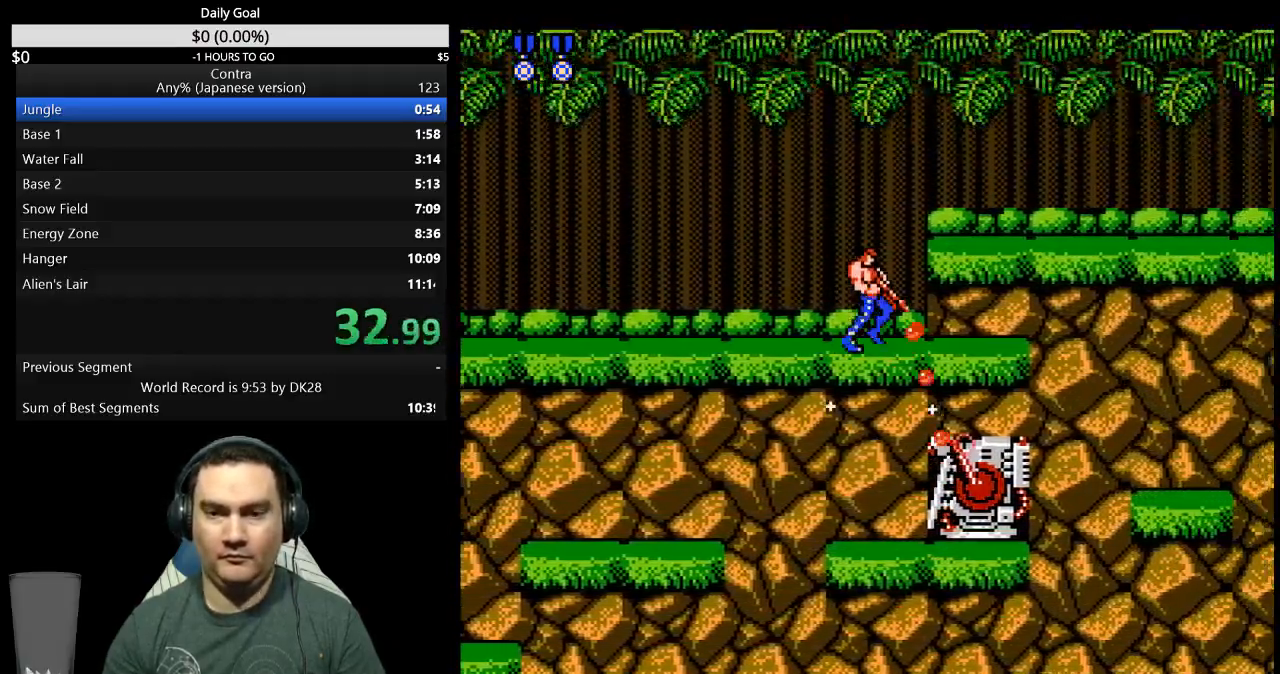
{"buttons": ["B", "DPAD_RIGHT"], "events": [[67, "B", "down"], [100, "A", "down"], [133, "A", "up"], [133, "B", "up"], [200, "DPAD_DOWN", "up"], [267, "DPAD_RIGHT", "up"], [400, "B", "down"], [400, "DPAD_RIGHT", "down"], [433, "B", "up"], [500, "B", "down"]]}
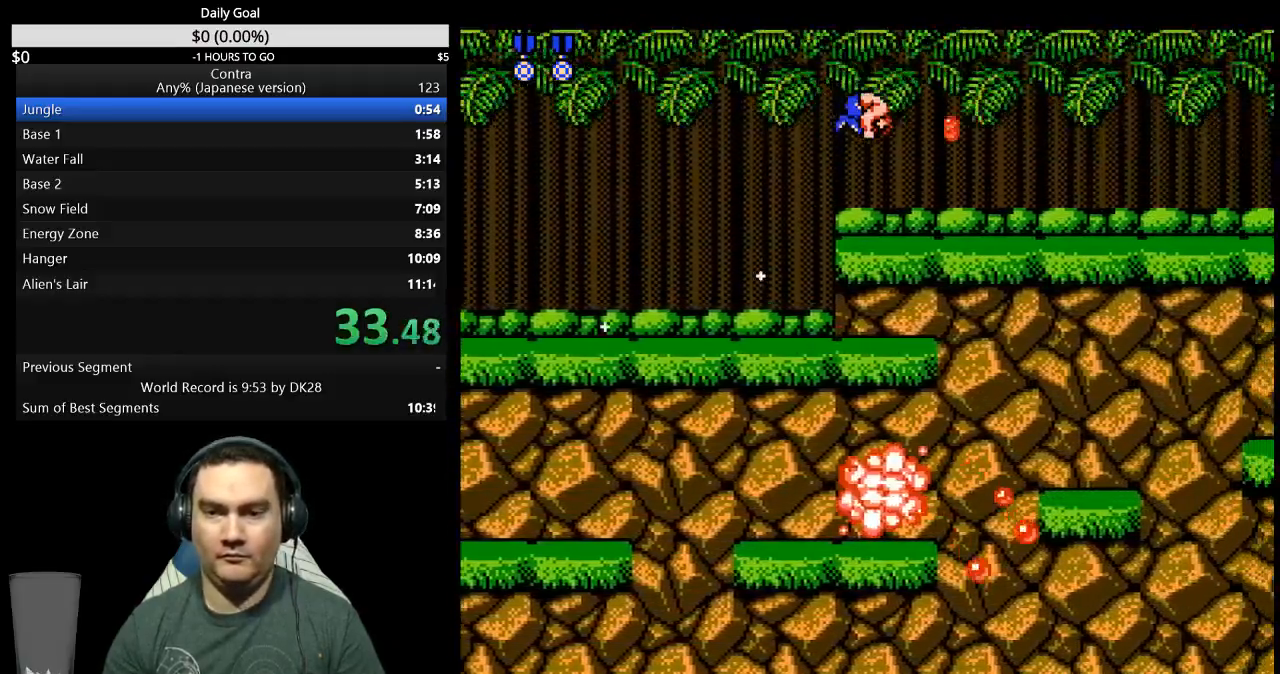
{"buttons": ["DPAD_RIGHT"], "events": [[100, "B", "up"], [267, "B", "down"], [300, "B", "up"], [367, "B", "down"], [433, "B", "up"]]}
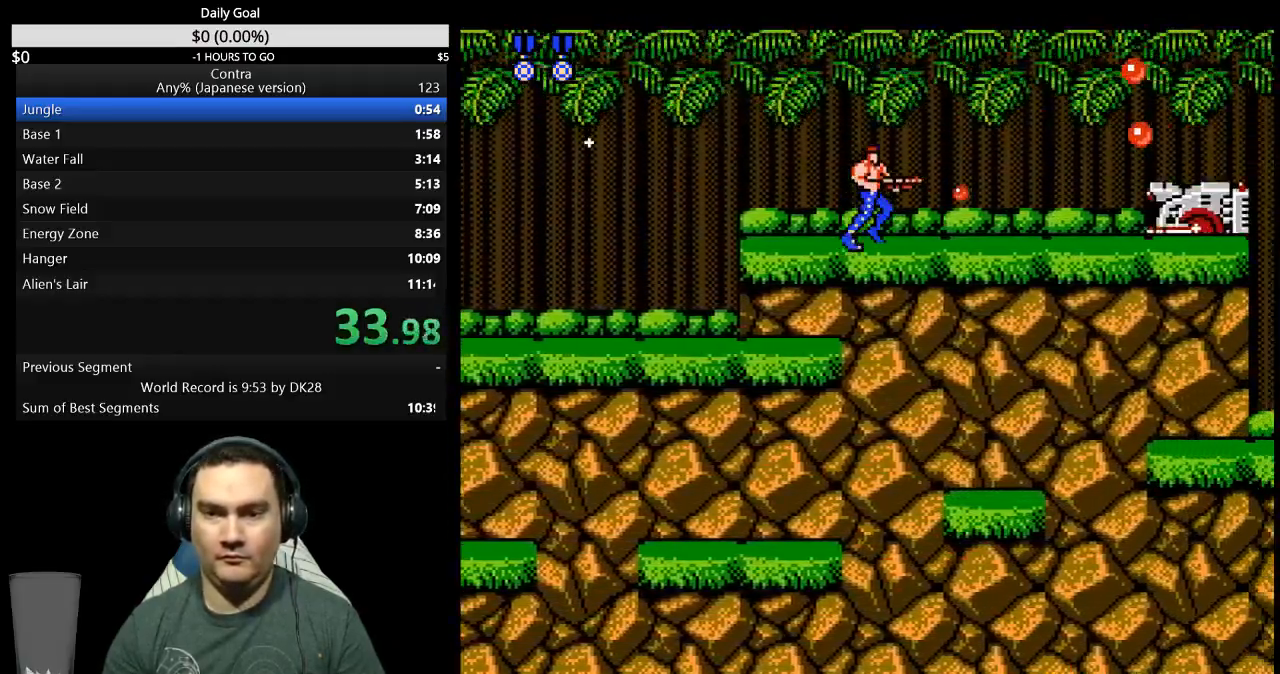
{"buttons": ["B", "DPAD_RIGHT"], "events": [[133, "B", "down"], [167, "B", "up"], [267, "B", "down"], [300, "B", "up"], [367, "B", "down"], [433, "B", "up"], [500, "B", "down"]]}
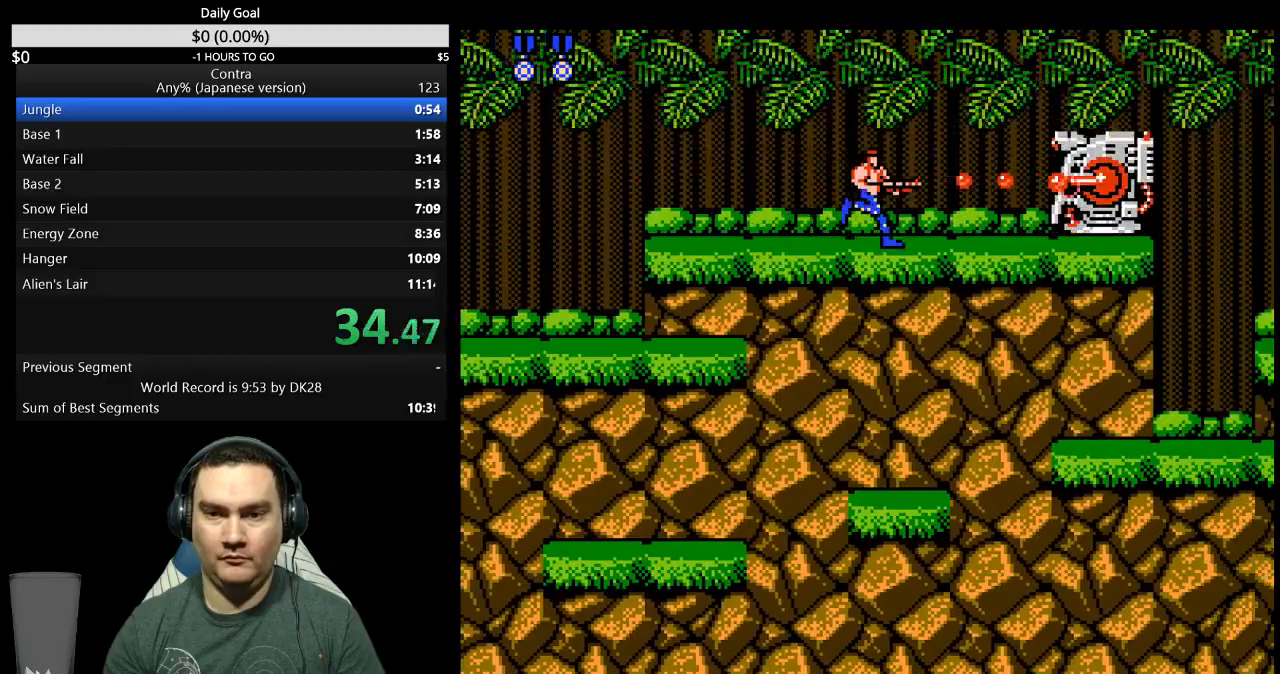
{"buttons": ["DPAD_RIGHT"], "events": [[67, "B", "up"], [133, "B", "down"], [233, "B", "up"], [267, "B", "down"], [367, "B", "up"], [400, "B", "down"], [500, "B", "up"]]}
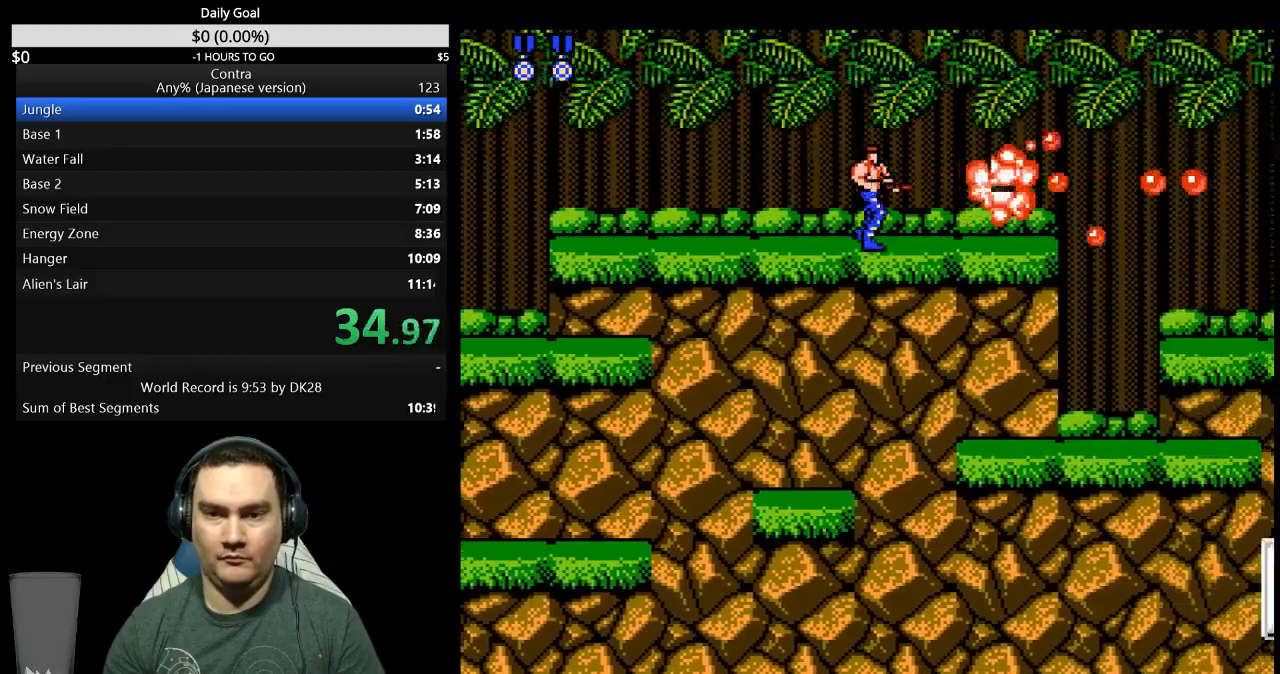
{"buttons": ["DPAD_RIGHT"], "events": [[33, "B", "down"], [100, "B", "up"], [167, "B", "down"], [233, "B", "up"], [300, "B", "down"], [367, "B", "up"]]}
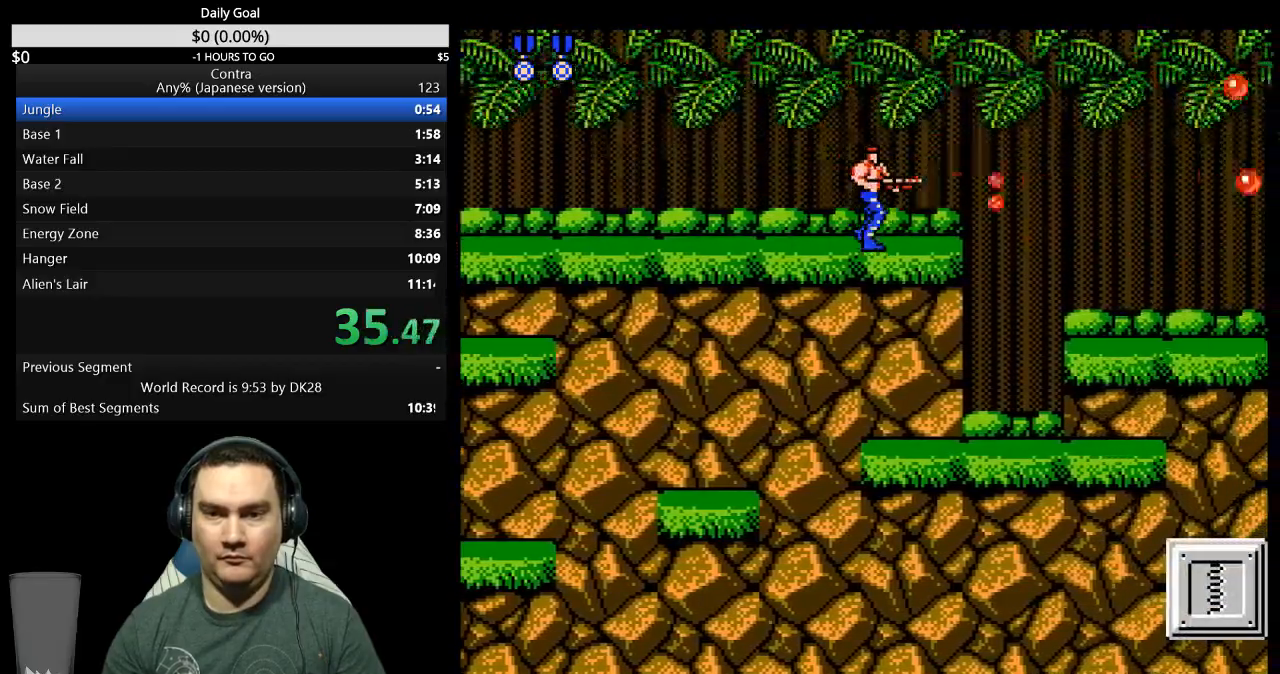
{"buttons": ["B", "DPAD_DOWN", "DPAD_RIGHT"], "events": [[133, "A", "down"], [133, "B", "down"], [133, "DPAD_DOWN", "down"], [200, "A", "up"], [200, "B", "up"], [300, "B", "down"], [367, "B", "up"], [400, "B", "down"], [433, "B", "up"], [500, "B", "down"]]}
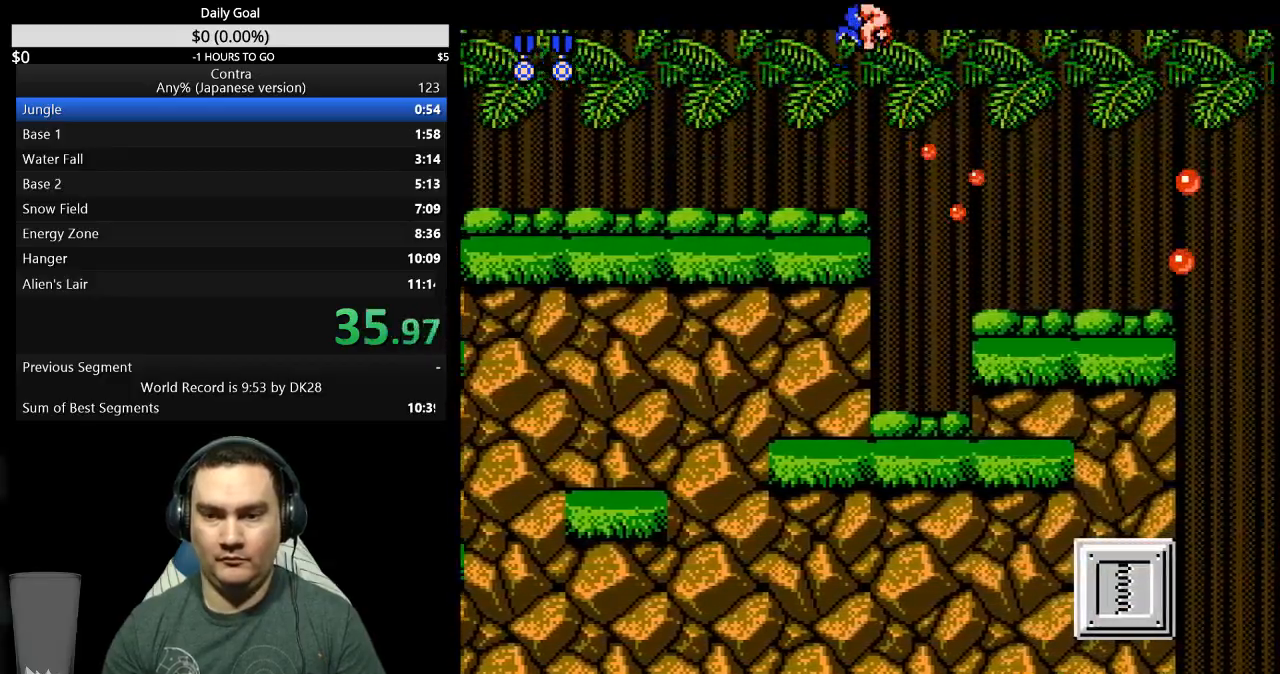
{"buttons": ["DPAD_RIGHT"], "events": [[100, "B", "up"], [133, "B", "down"], [233, "B", "up"], [333, "DPAD_DOWN", "up"]]}
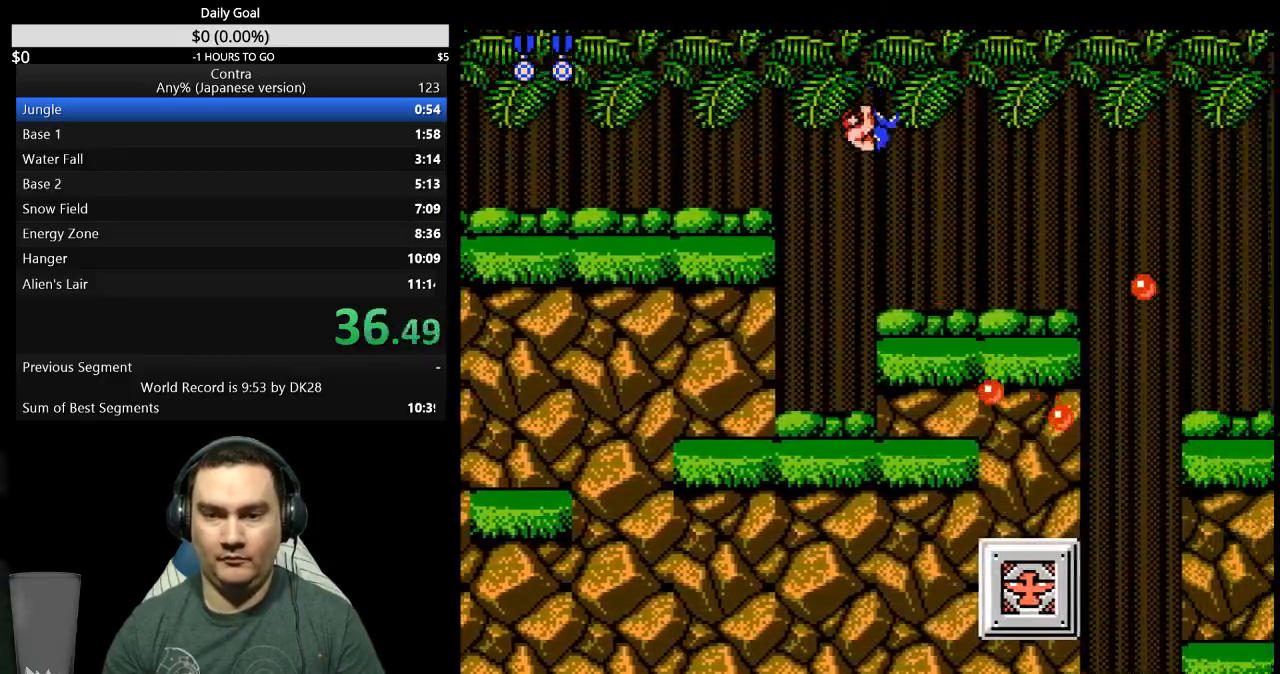
{"buttons": ["DPAD_RIGHT"], "events": []}
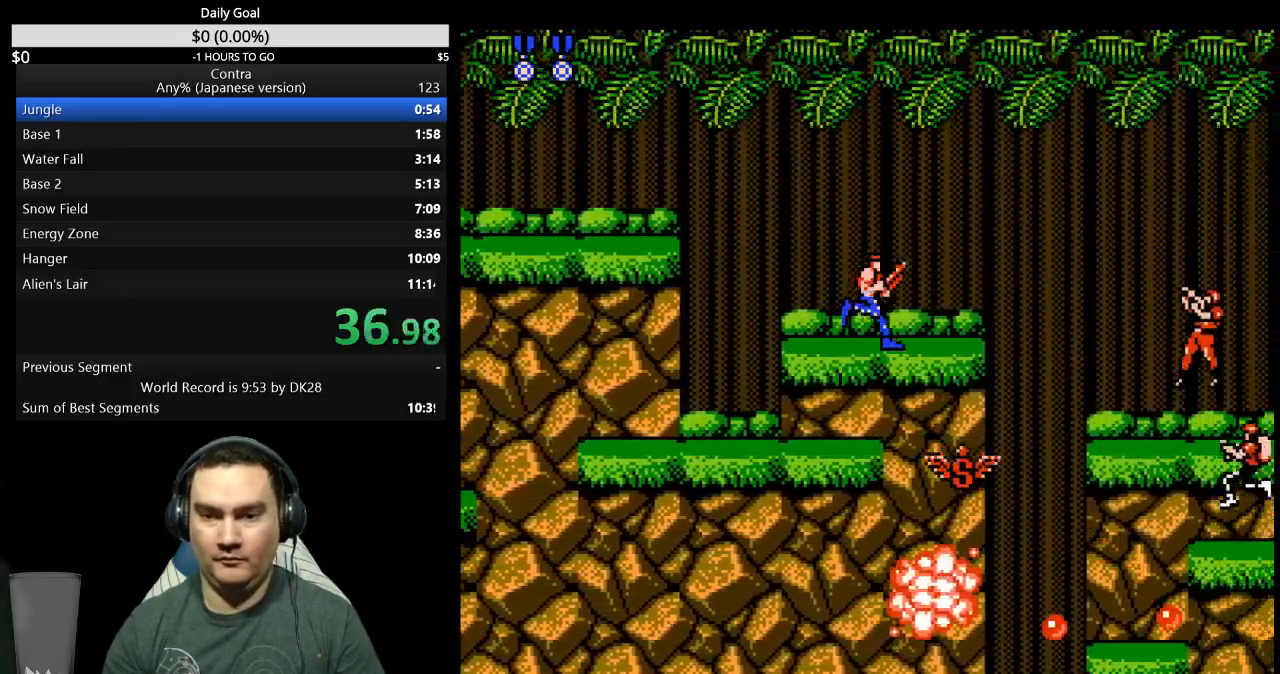
{"buttons": ["DPAD_RIGHT"], "events": []}
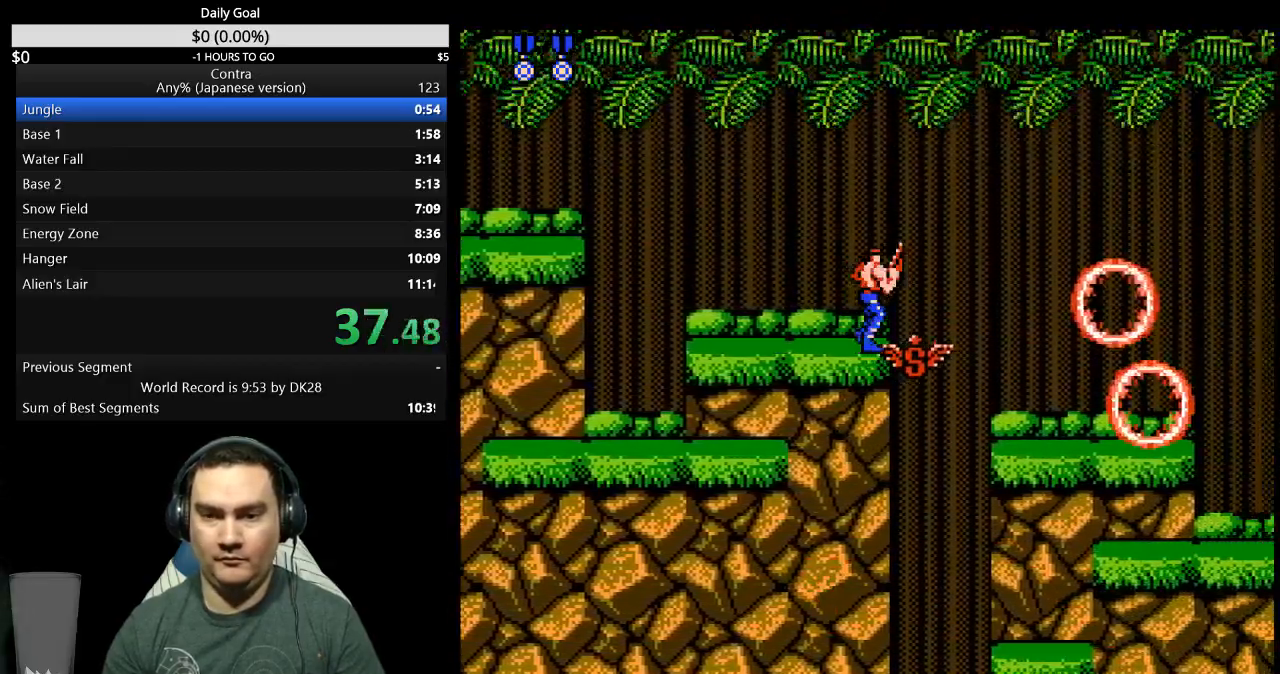
{"buttons": ["DPAD_RIGHT"], "events": []}
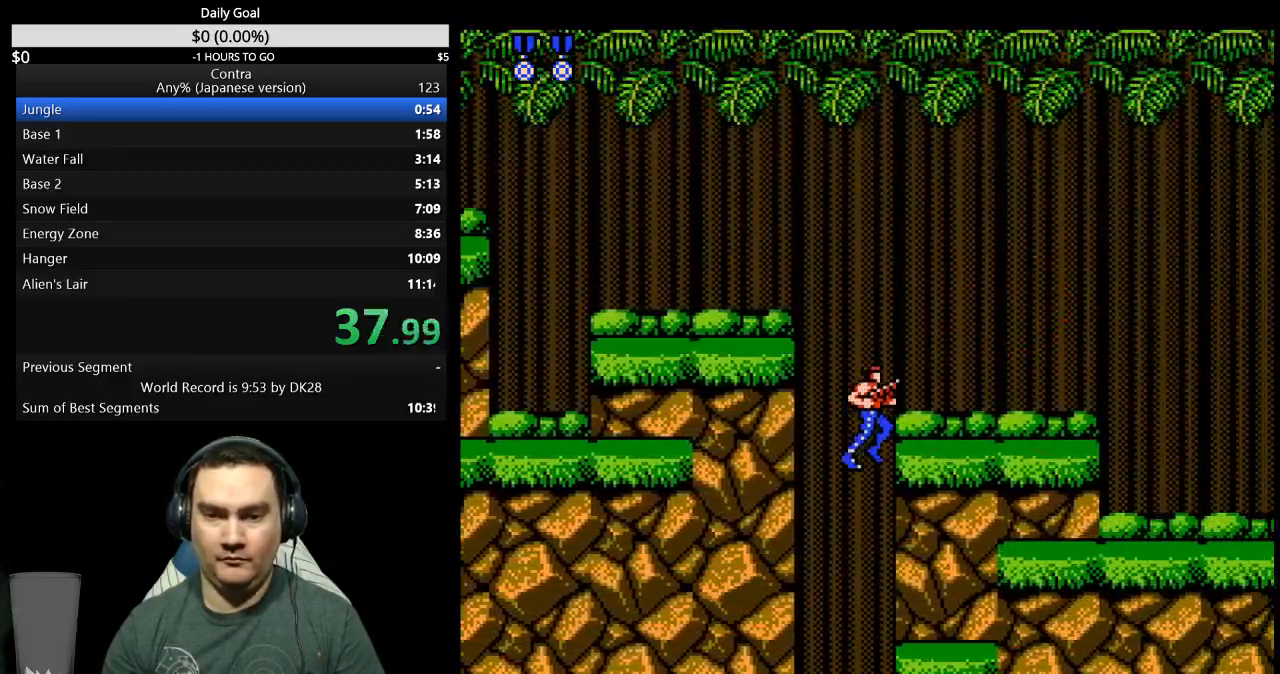
{"buttons": ["DPAD_RIGHT"], "events": [[300, "A", "down"], [400, "A", "up"]]}
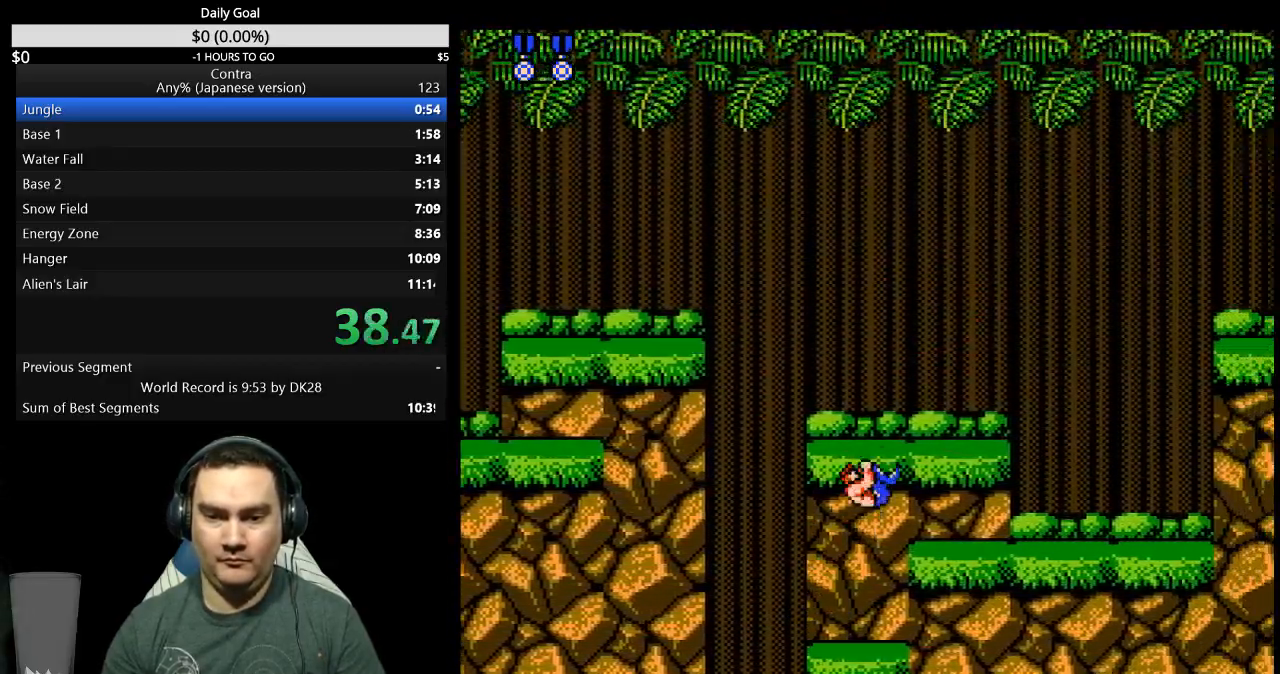
{"buttons": ["DPAD_RIGHT"], "events": [[100, "DPAD_RIGHT", "up"], [233, "DPAD_RIGHT", "down"]]}
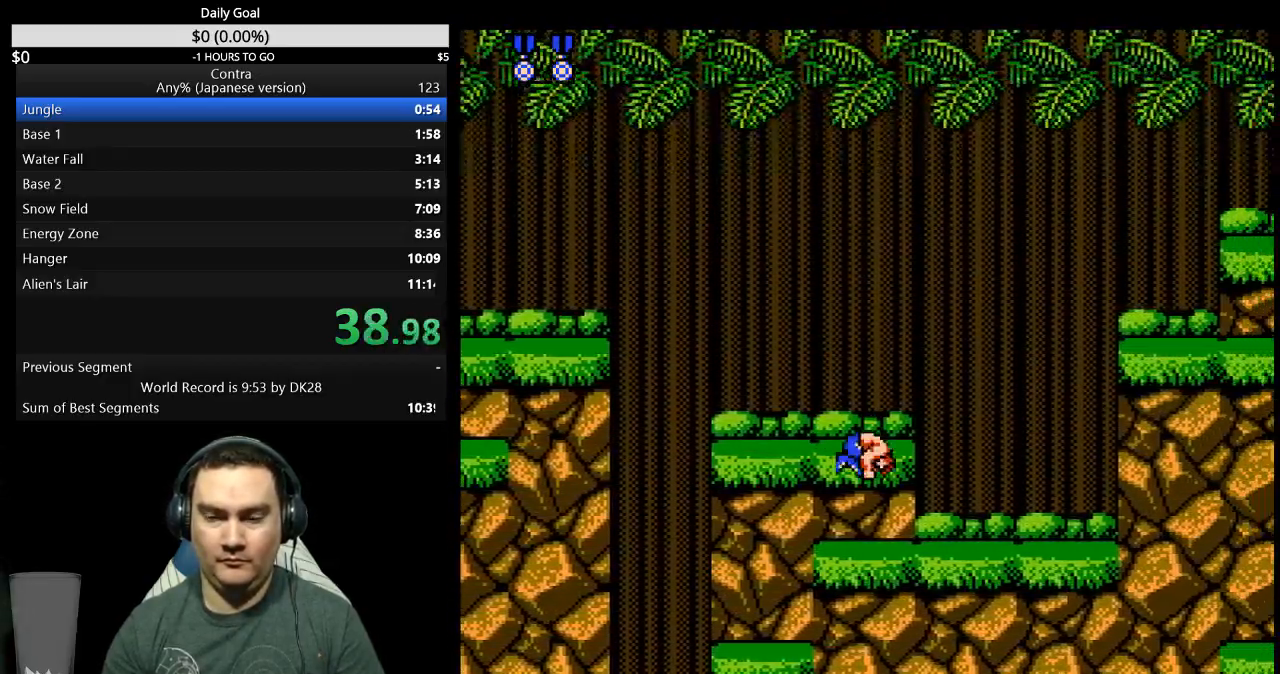
{"buttons": ["DPAD_RIGHT"], "events": []}
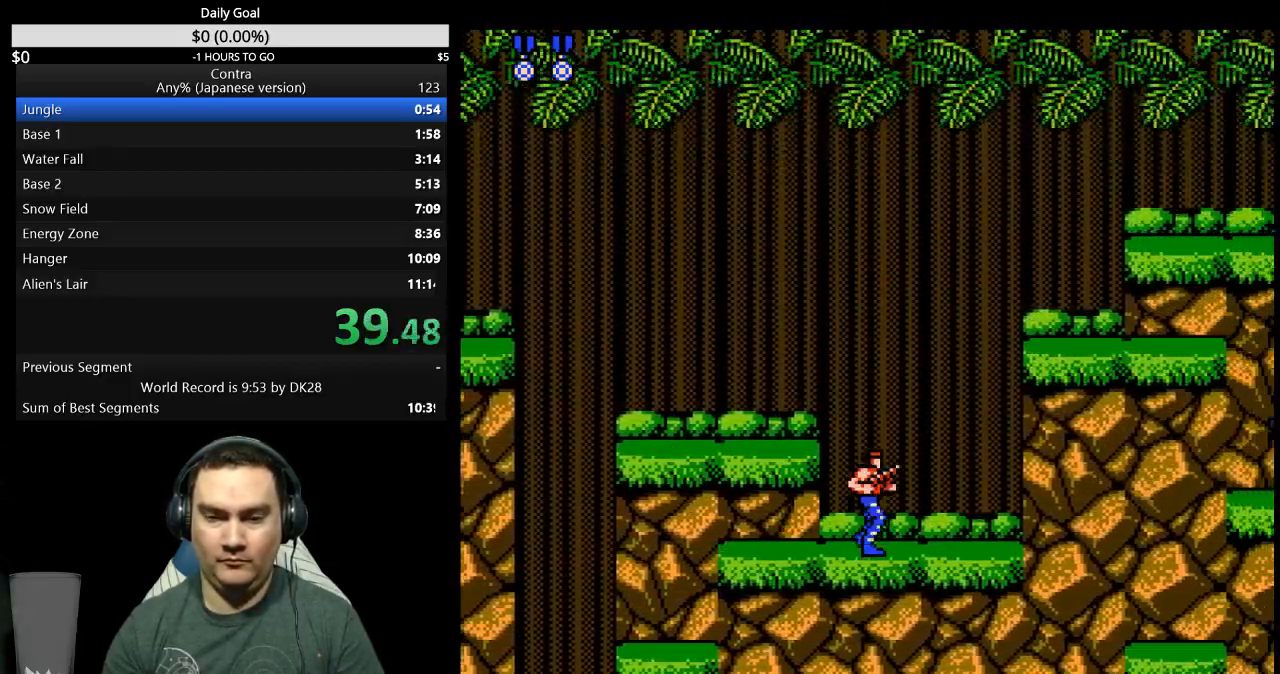
{"buttons": ["DPAD_RIGHT"], "events": [[333, "A", "down"], [433, "A", "up"]]}
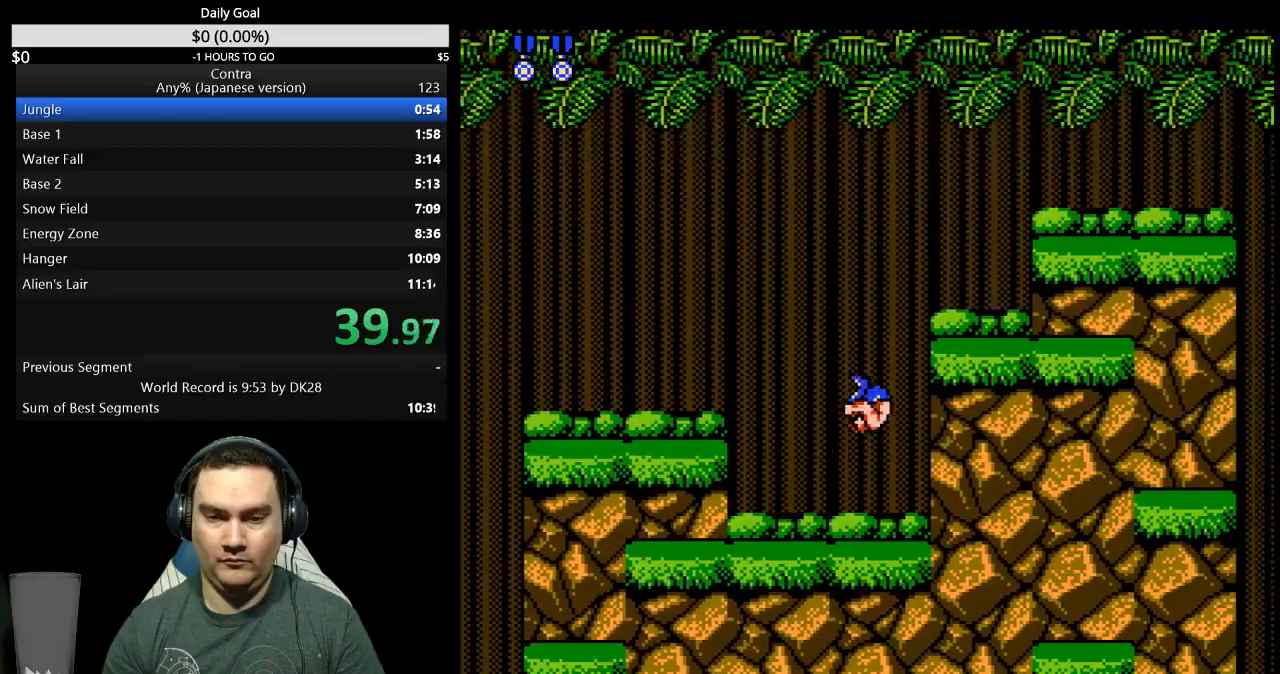
{"buttons": ["DPAD_RIGHT"], "events": []}
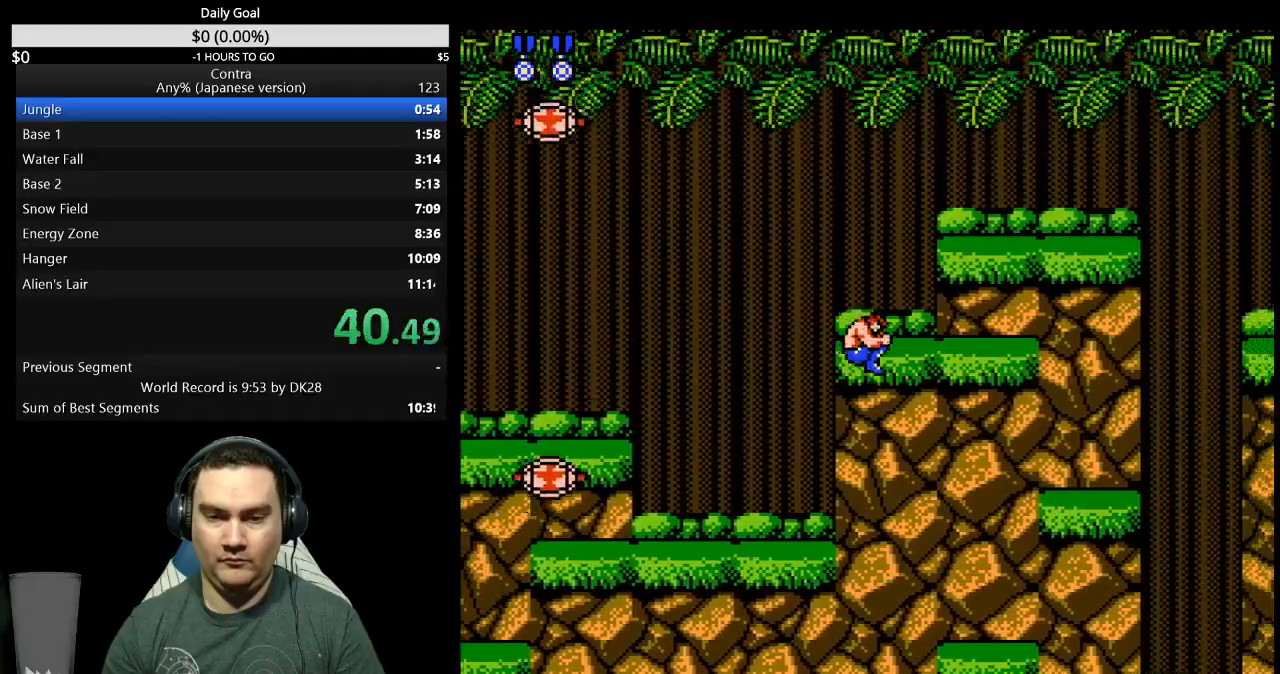
{"buttons": ["DPAD_RIGHT"], "events": []}
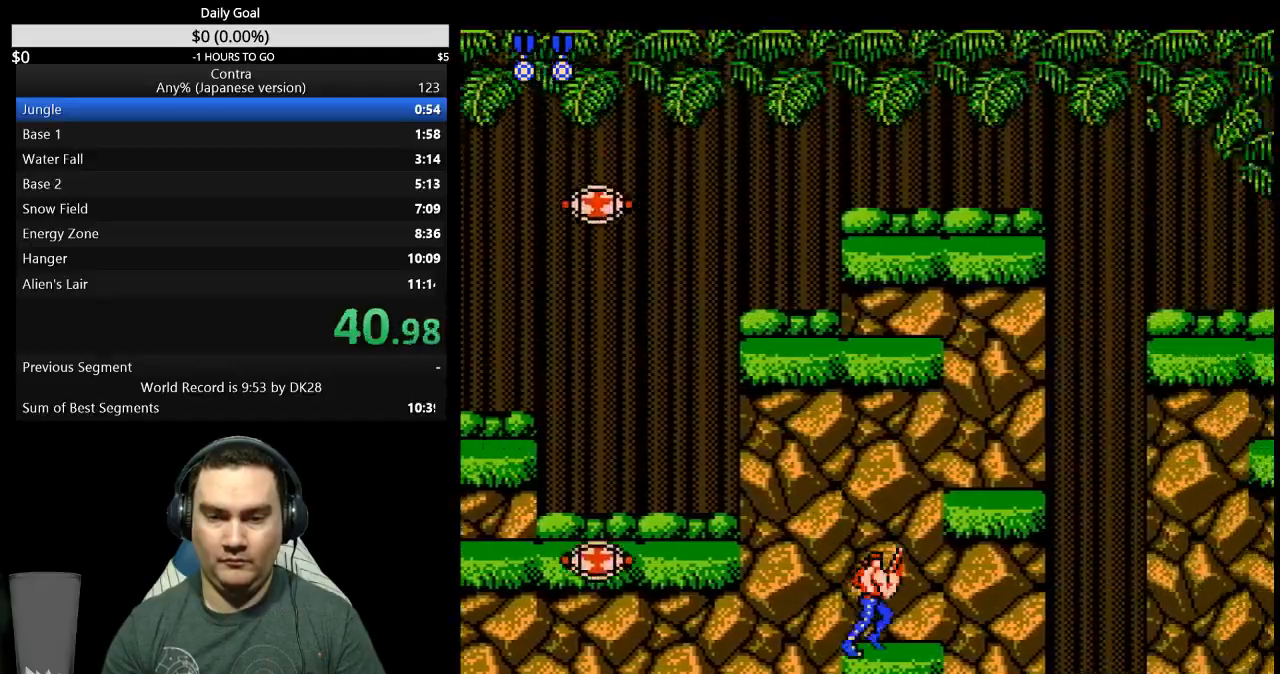
{"buttons": ["DPAD_RIGHT"], "events": [[33, "A", "down"], [133, "A", "up"]]}
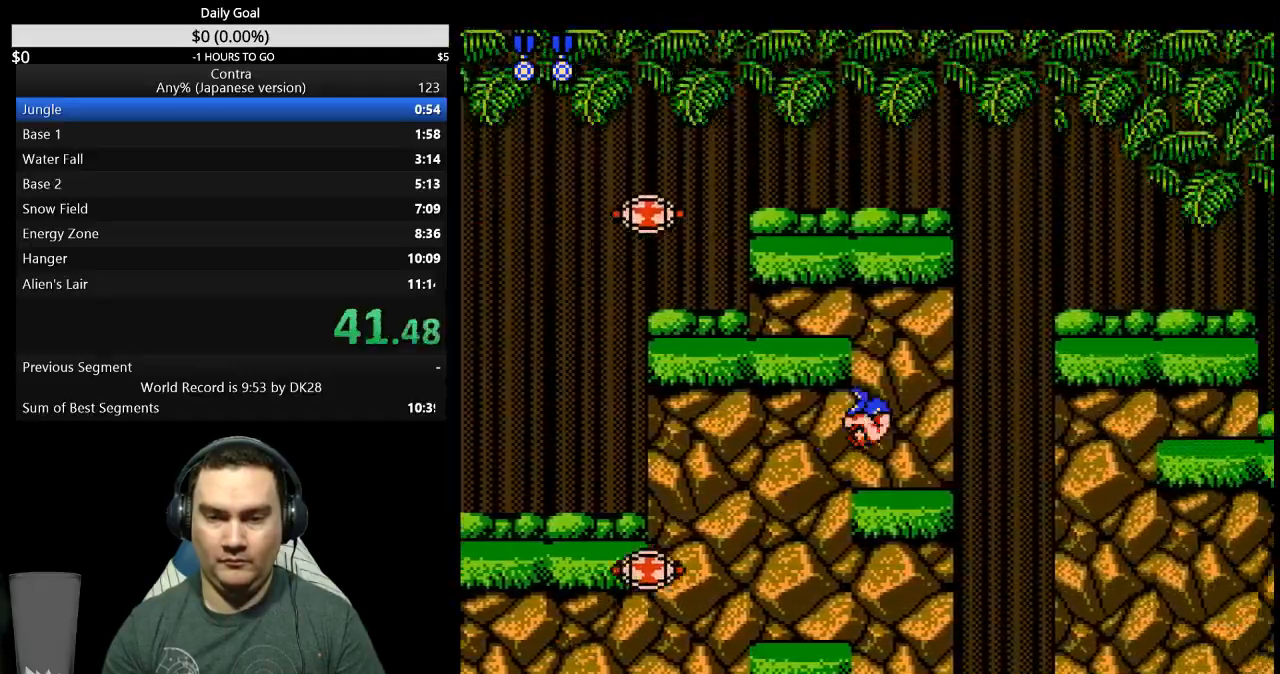
{"buttons": ["DPAD_DOWN", "DPAD_RIGHT"], "events": [[367, "A", "down"], [467, "DPAD_DOWN", "down"], [500, "A", "up"]]}
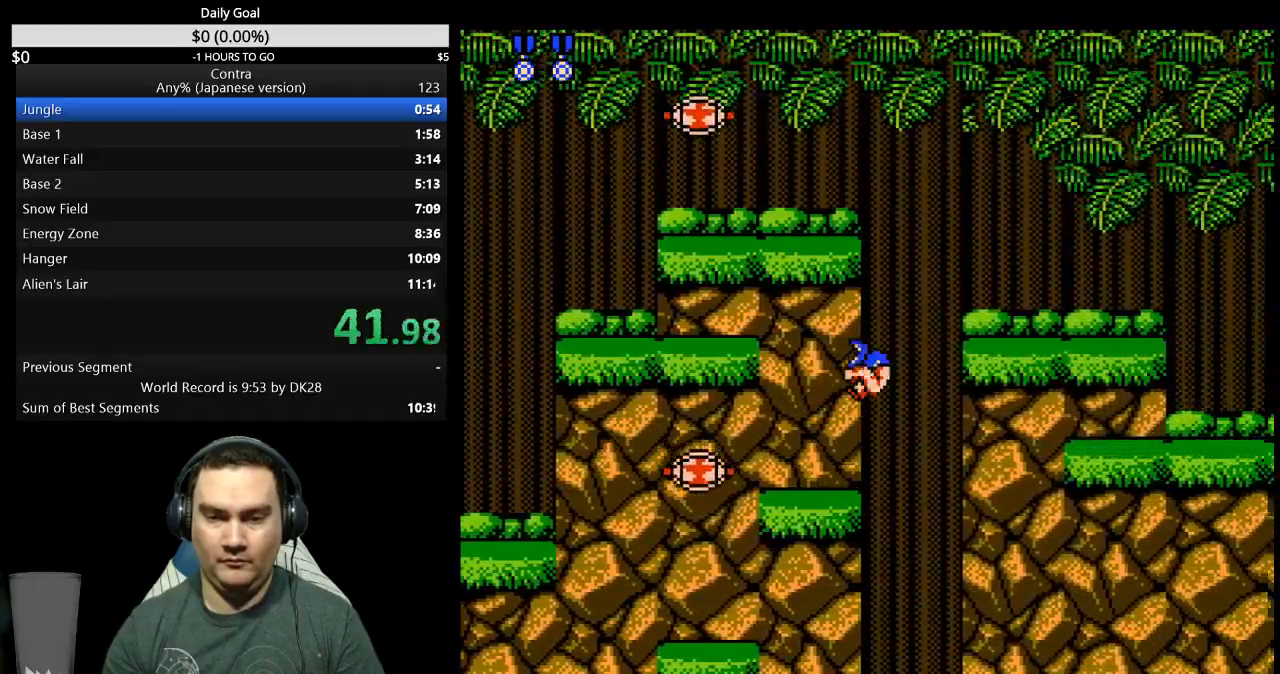
{"buttons": ["DPAD_RIGHT"], "events": [[33, "DPAD_RIGHT", "up"], [67, "B", "down"], [167, "B", "up"], [200, "DPAD_DOWN", "up"], [400, "DPAD_RIGHT", "down"]]}